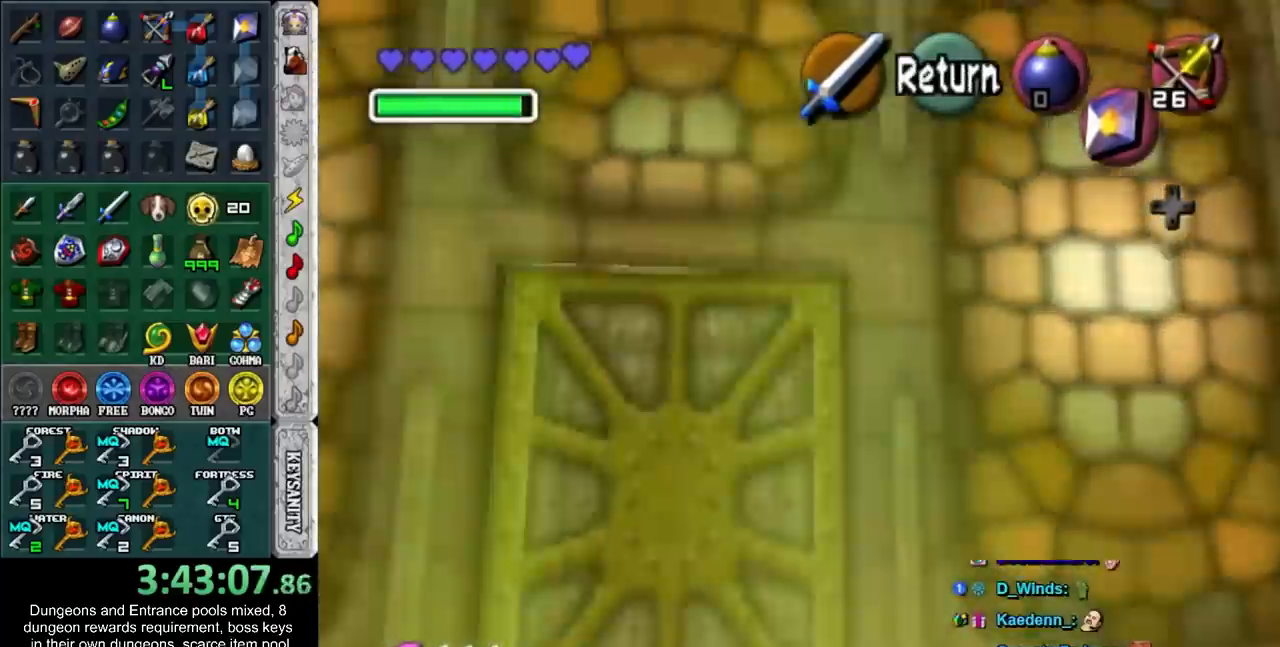
Gameplay with a controller (Nintendo layout); each line is a JSON object with the inputs held at the frame after it. "events" lists button and stick changes between this image and that frame as [ms after this image, input, new state], when the widget could be followed in between. Not read: L3 R3 right_stick.
{"buttons": [], "left_stick": "down", "events": []}
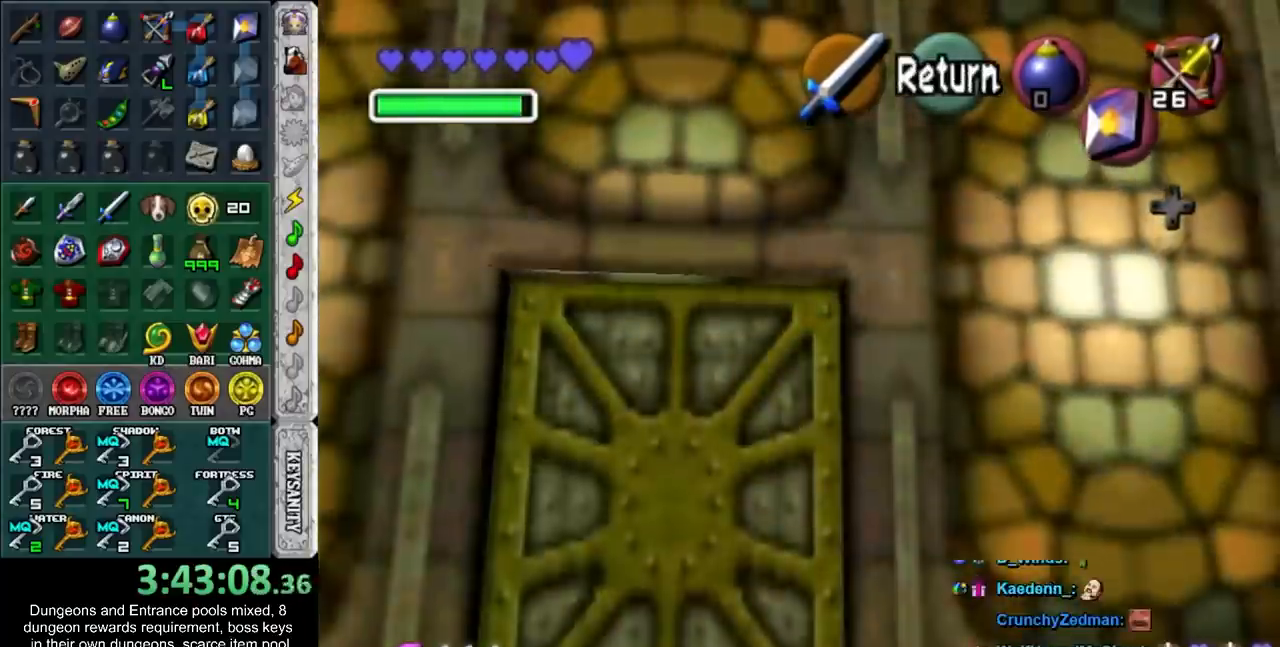
{"buttons": [], "left_stick": "down", "events": [[33, "A", "down"], [150, "A", "up"]]}
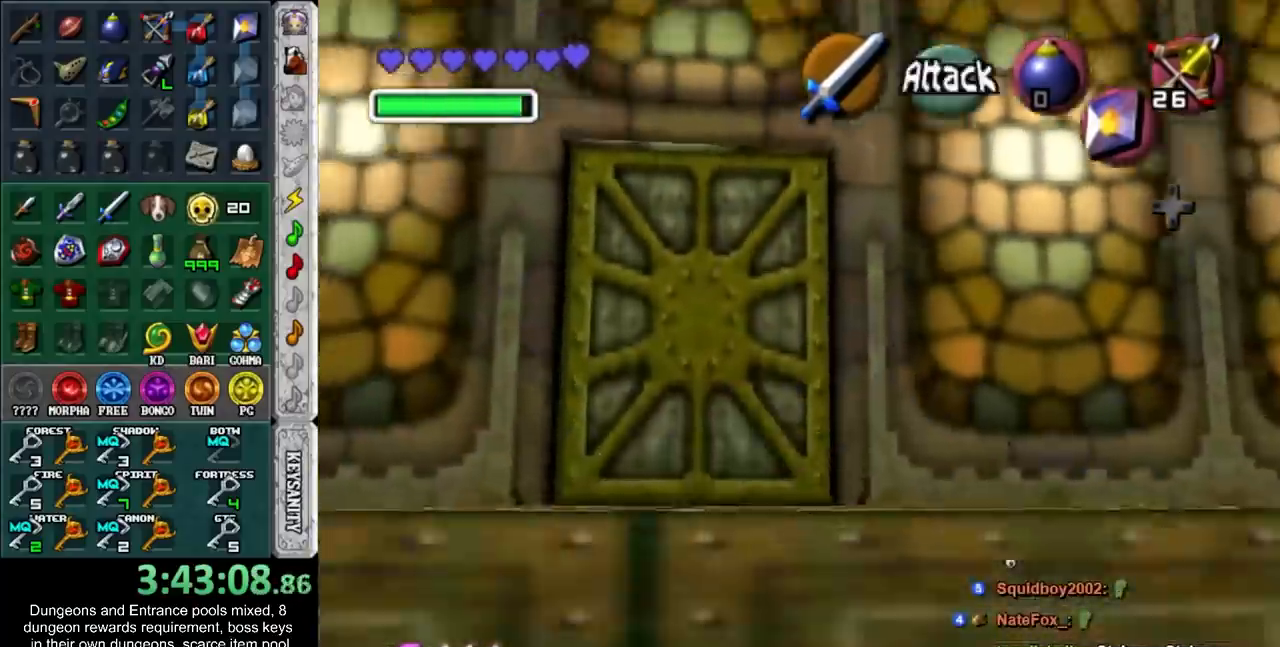
{"buttons": [], "left_stick": "up", "events": [[83, "L1", "down"], [150, "left_stick", "up"], [333, "L1", "up"]]}
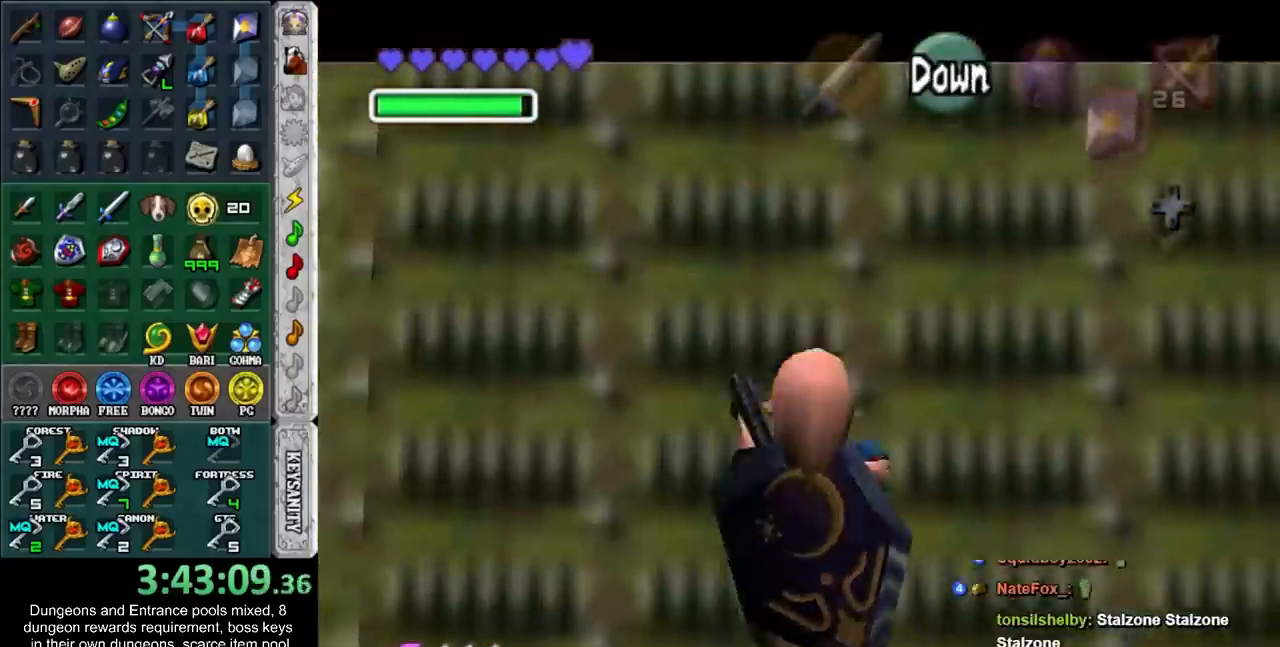
{"buttons": ["L1"], "left_stick": "center", "events": [[183, "left_stick", "center"], [250, "left_stick", "up"], [367, "left_stick", "center"], [433, "L1", "down"]]}
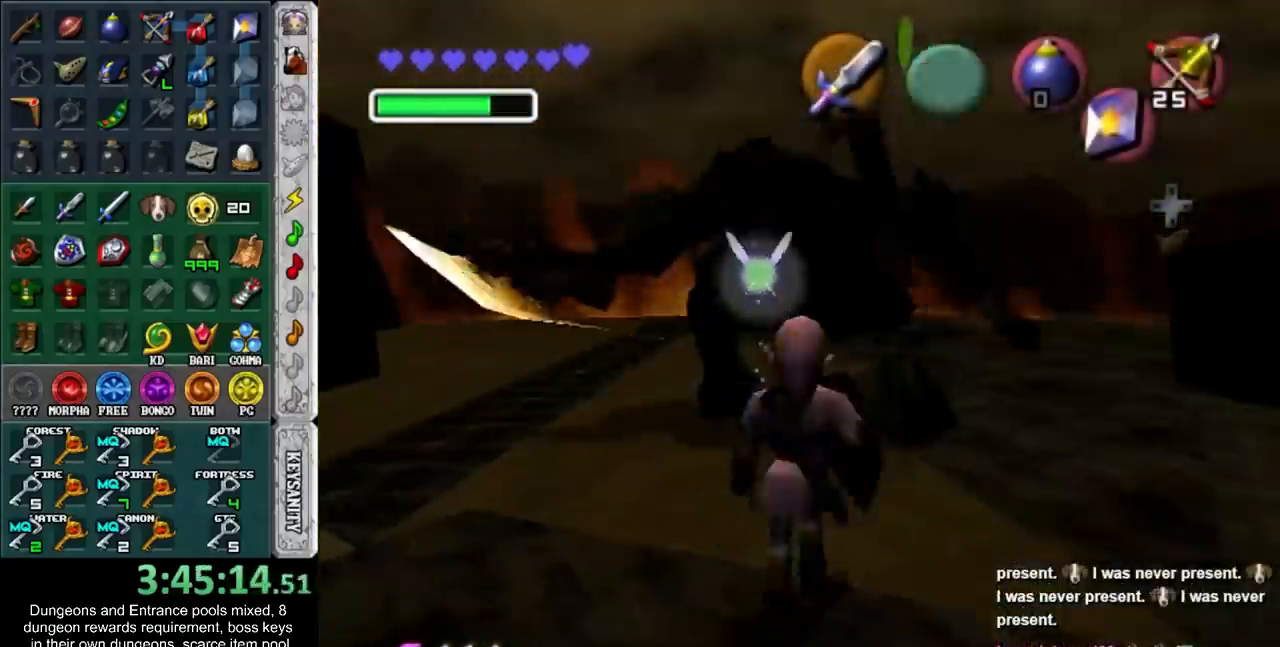
{"buttons": [], "left_stick": "center", "events": [[67, "A", "down"], [67, "L1", "up"], [117, "L1", "down"], [150, "A", "up"], [300, "L1", "up"]]}
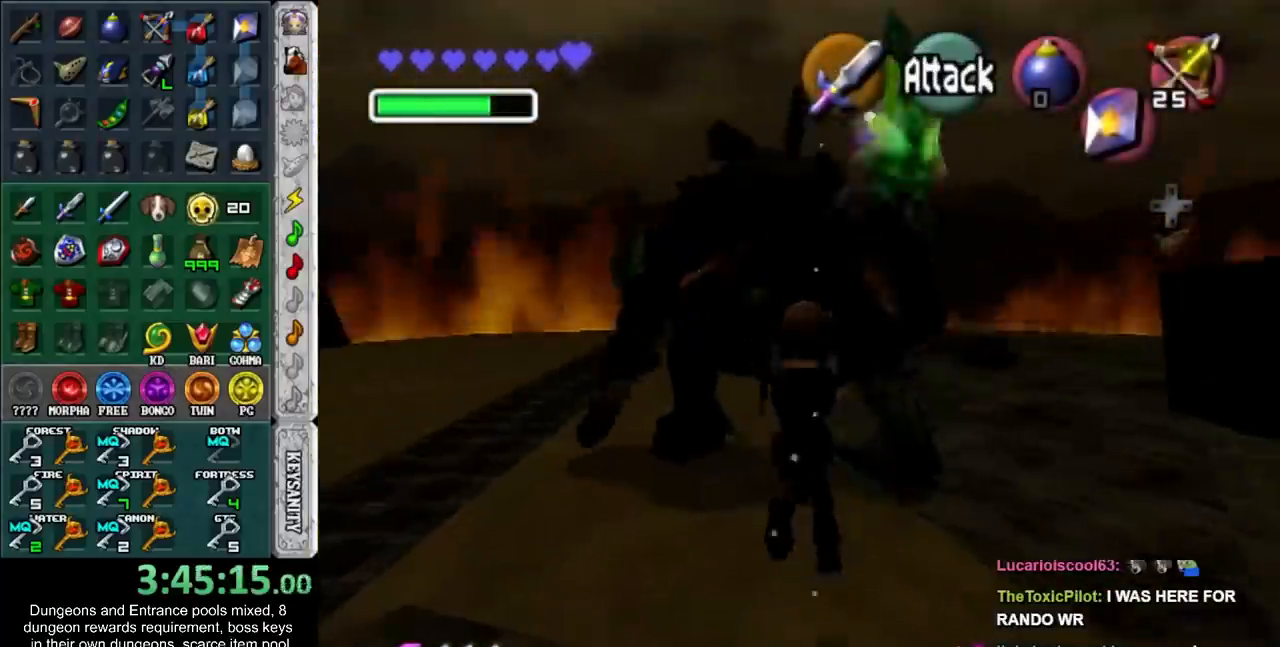
{"buttons": [], "left_stick": "up", "events": [[67, "left_stick", "up"]]}
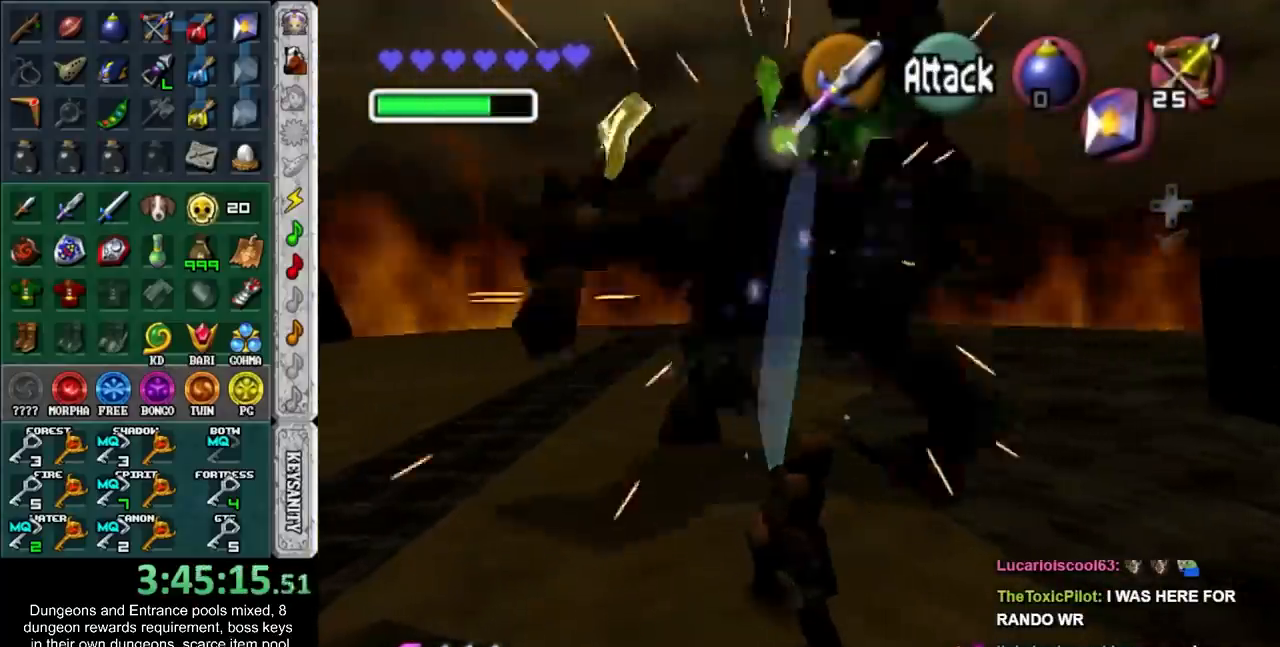
{"buttons": [], "left_stick": "up", "events": [[67, "A", "down"], [433, "A", "up"]]}
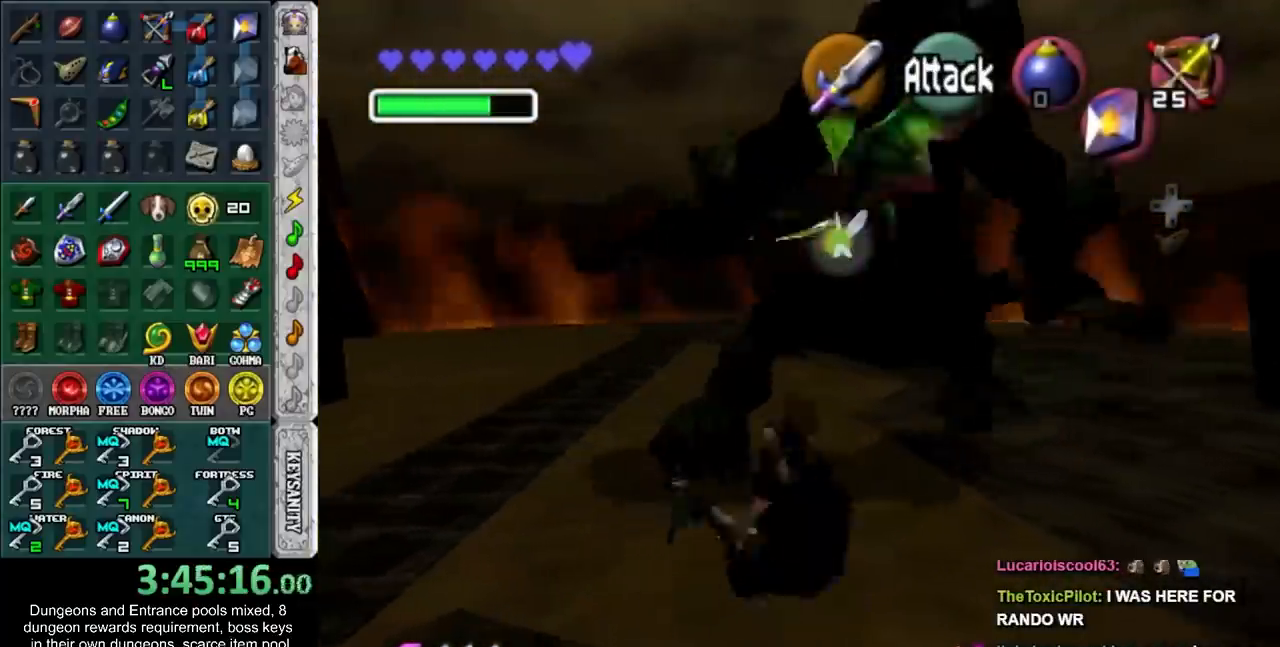
{"buttons": [], "left_stick": "down", "events": [[100, "left_stick", "center"], [250, "left_stick", "down"], [367, "A", "down"], [500, "A", "up"]]}
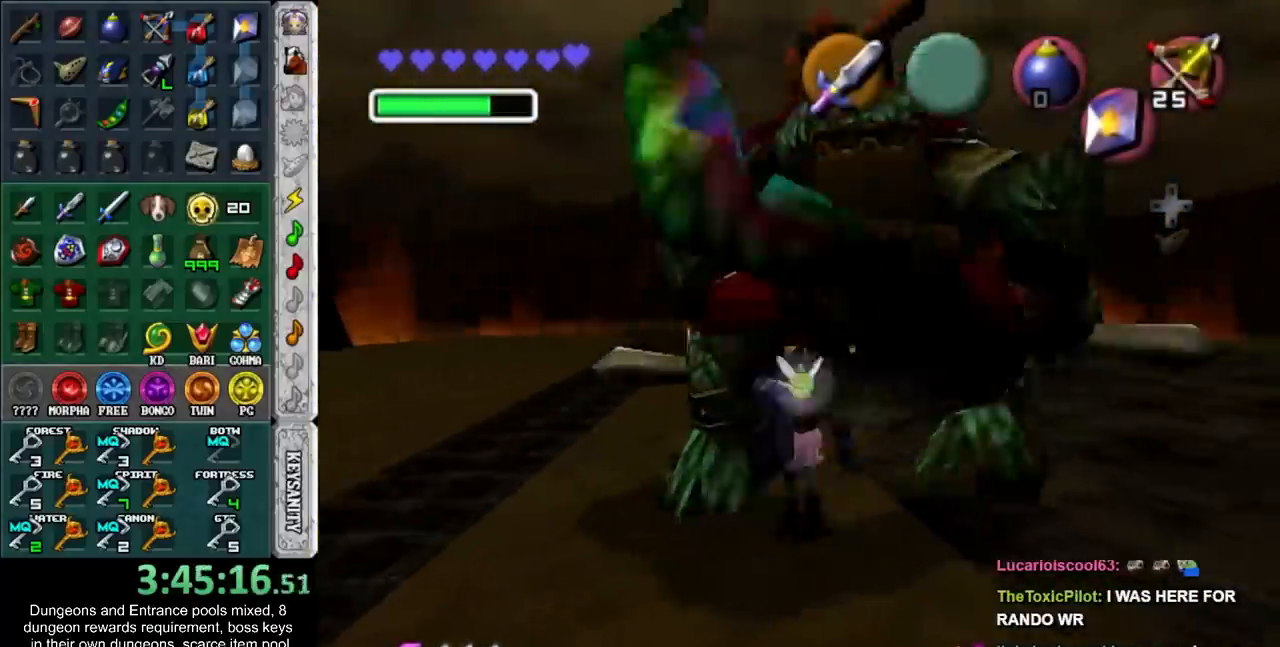
{"buttons": [], "left_stick": "center", "events": [[67, "A", "down"], [183, "A", "up"], [467, "left_stick", "center"]]}
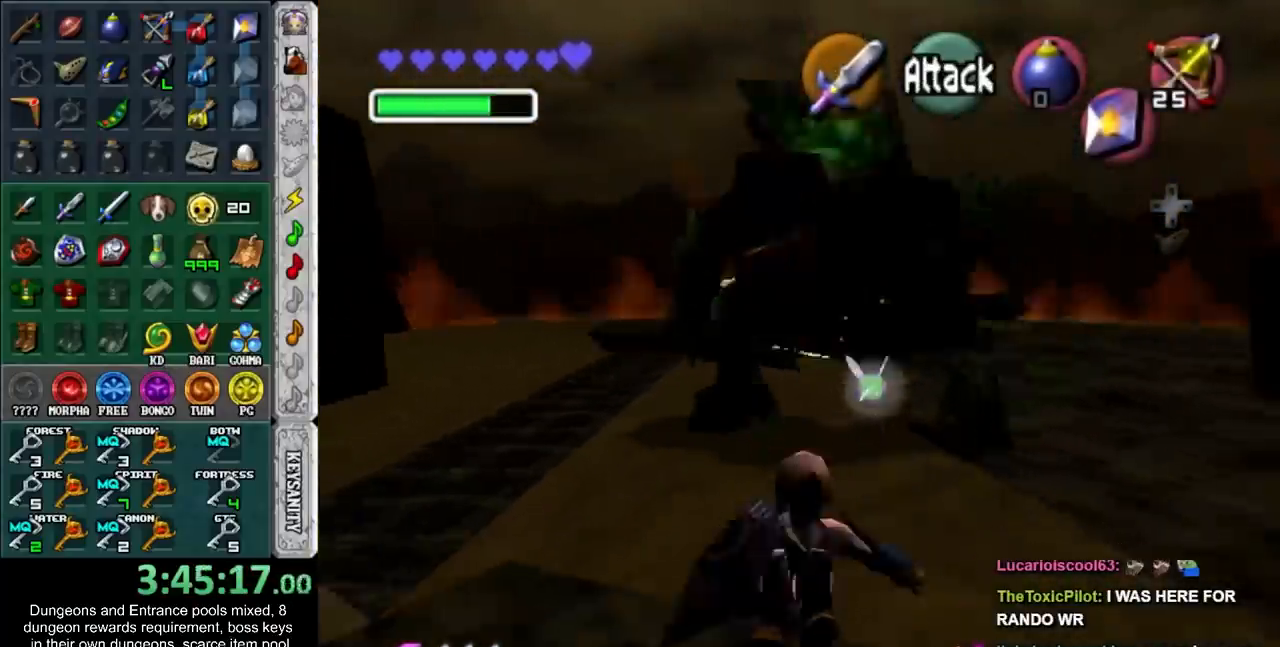
{"buttons": [], "left_stick": "up", "events": [[100, "left_stick", "up"]]}
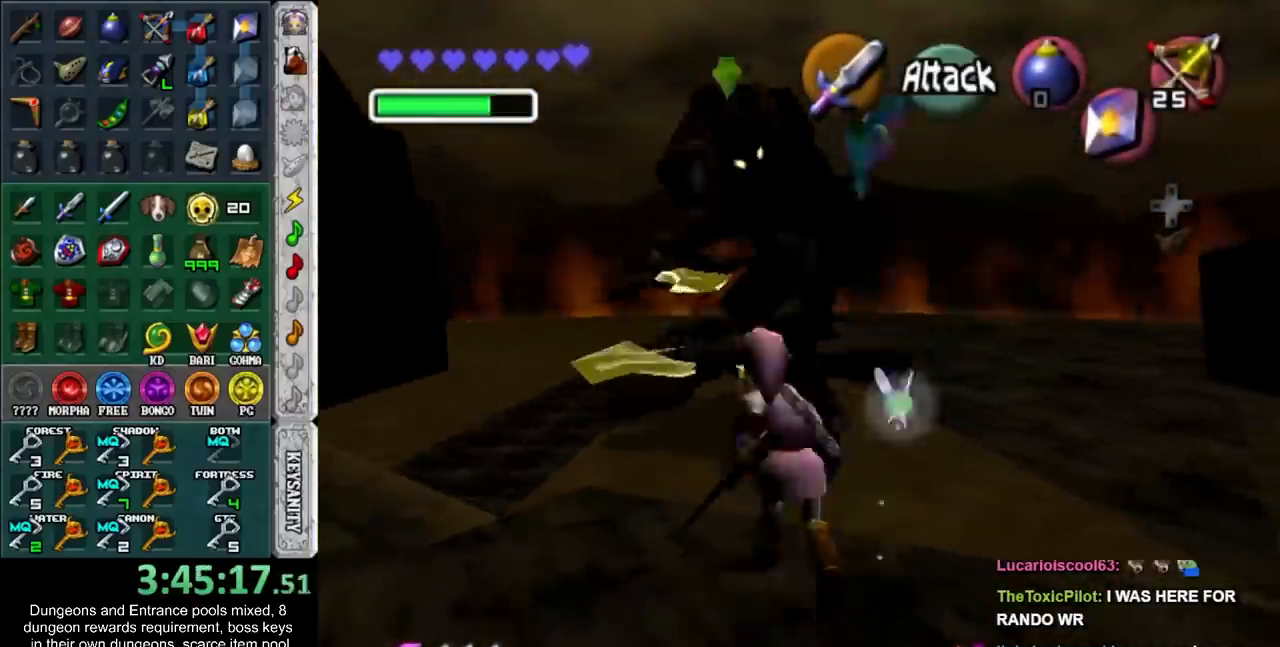
{"buttons": [], "left_stick": "up", "events": [[317, "A", "down"], [500, "A", "up"]]}
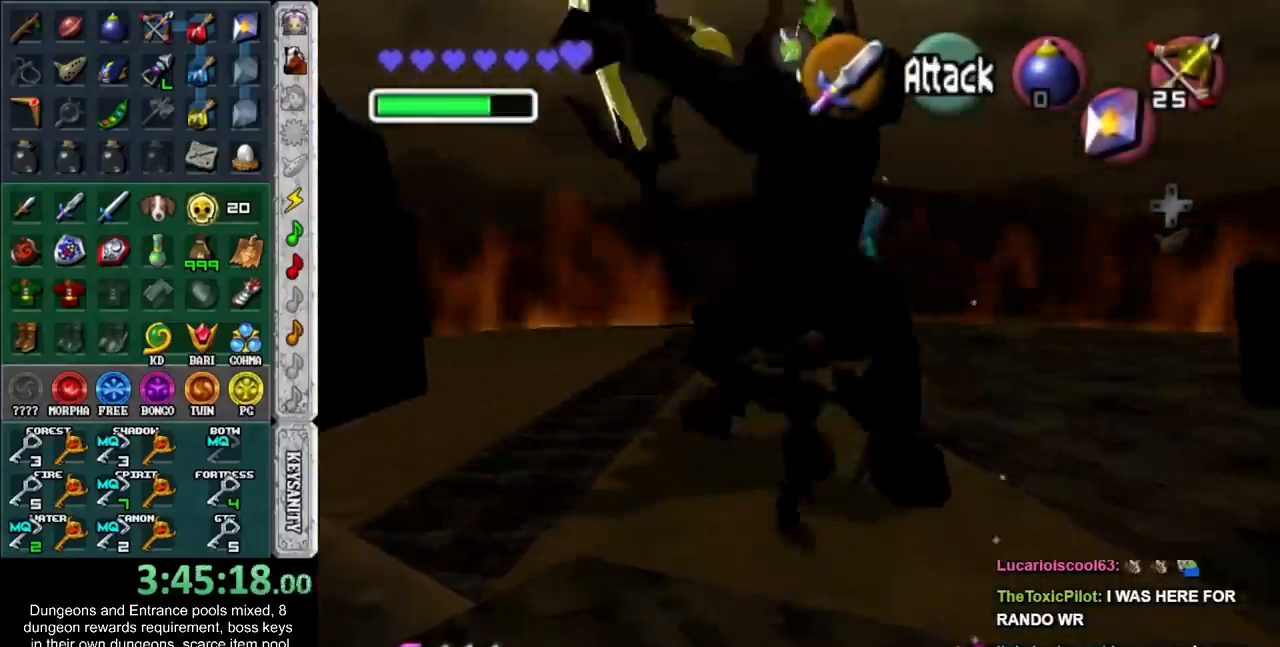
{"buttons": ["R1"], "left_stick": "down-left", "events": [[100, "left_stick", "center"], [283, "R1", "down"], [400, "left_stick", "down-left"]]}
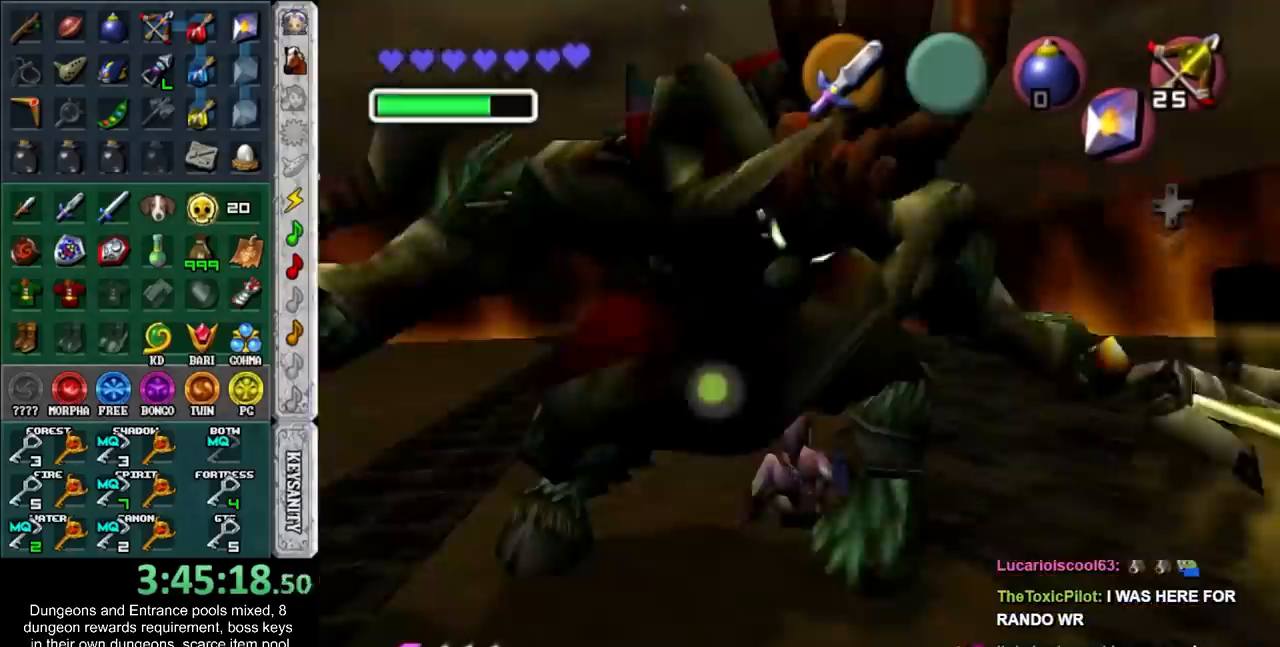
{"buttons": ["B", "R1"], "left_stick": "down-left", "events": [[33, "B", "down"], [117, "B", "up"], [217, "B", "down"], [317, "B", "up"], [400, "B", "down"]]}
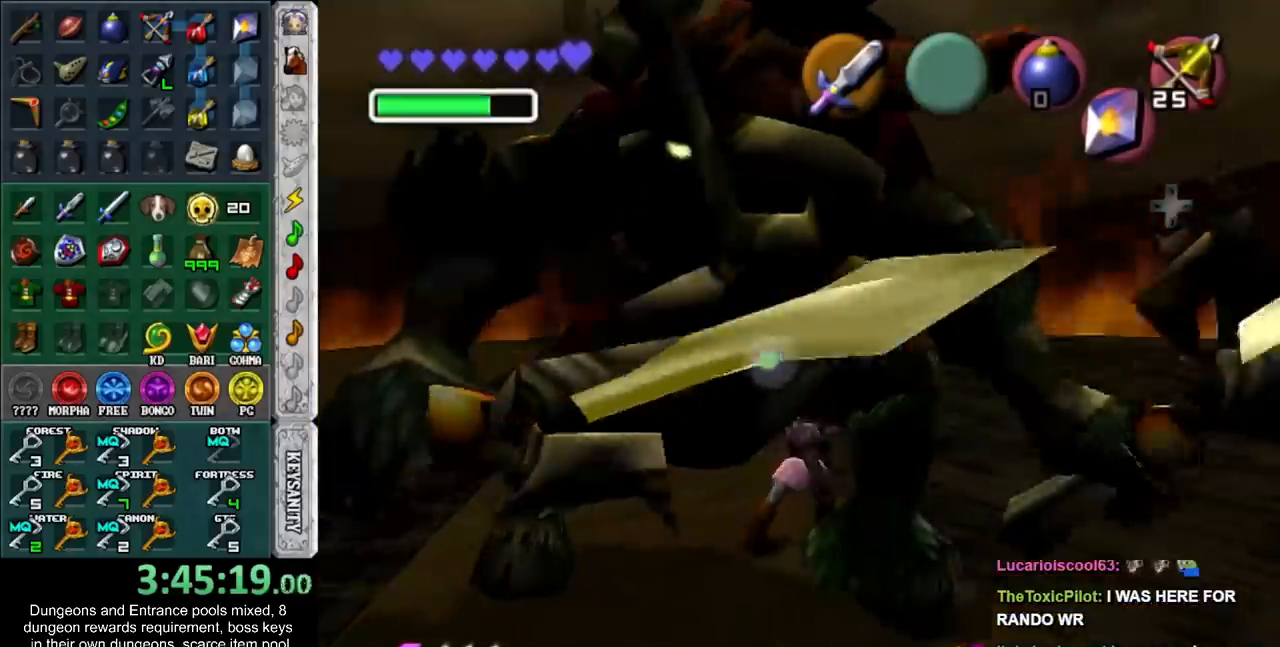
{"buttons": ["B", "R1"], "left_stick": "down-left", "events": [[33, "B", "up"], [100, "B", "down"], [217, "B", "up"], [317, "B", "down"], [400, "B", "up"], [500, "B", "down"]]}
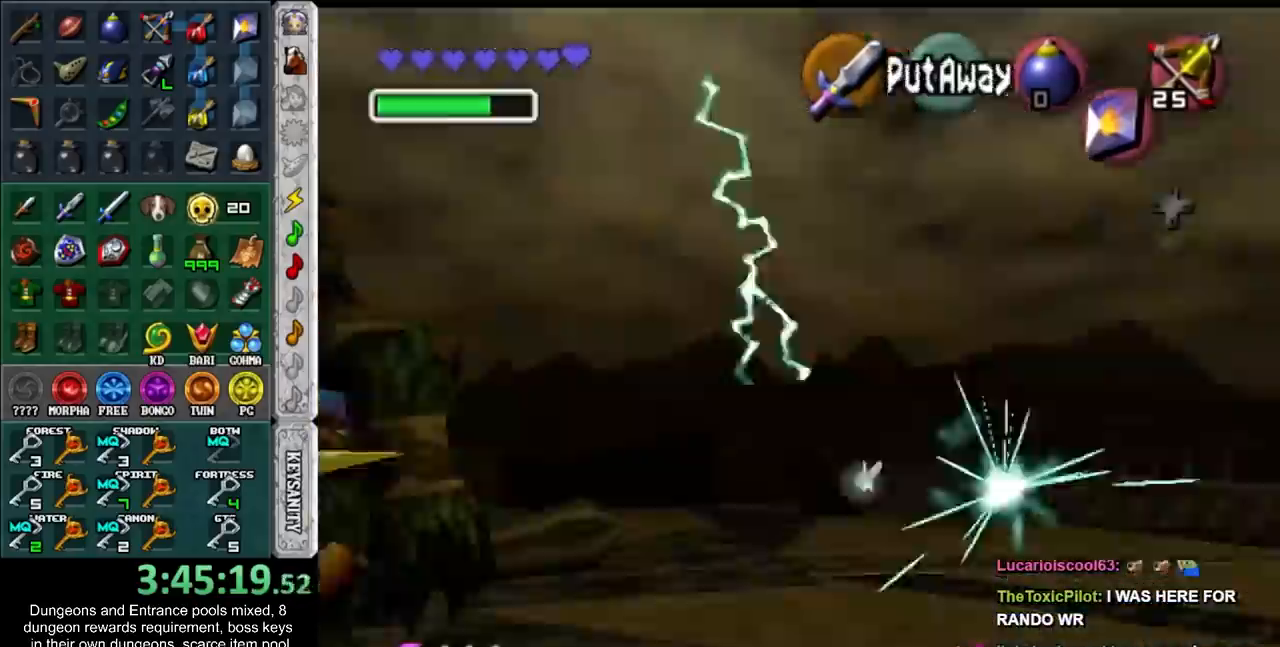
{"buttons": [], "left_stick": "center", "events": [[100, "B", "up"], [317, "R1", "up"], [367, "left_stick", "center"]]}
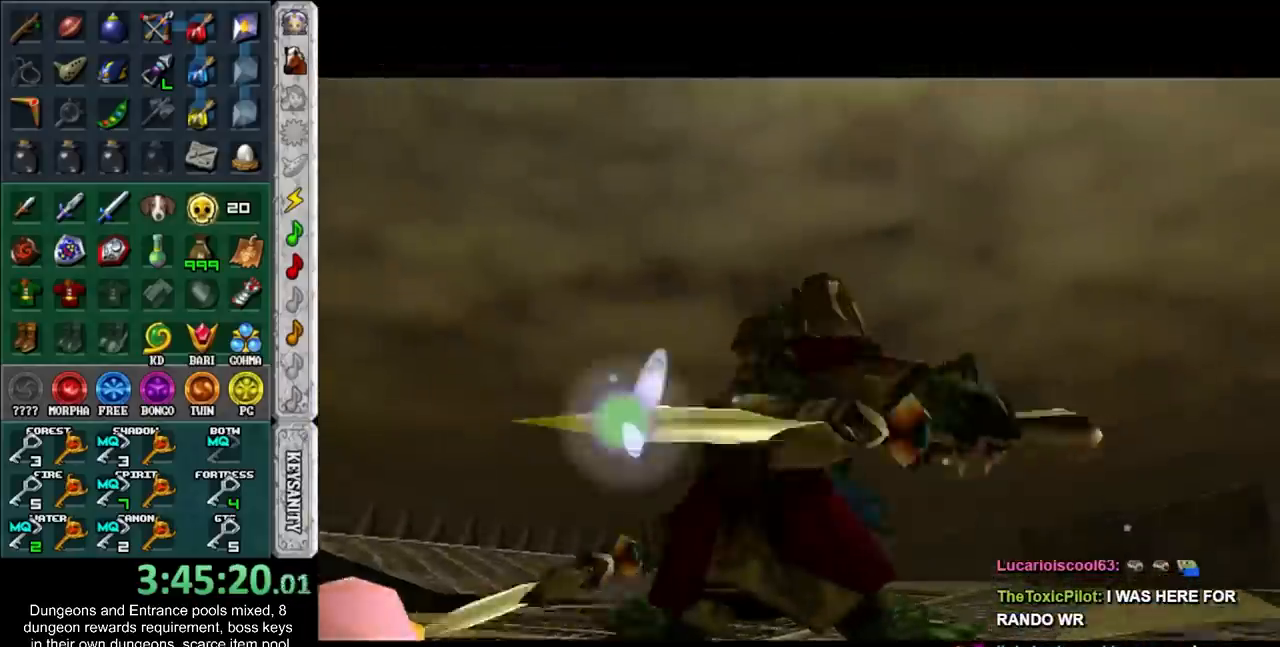
{"buttons": [], "left_stick": "center", "events": []}
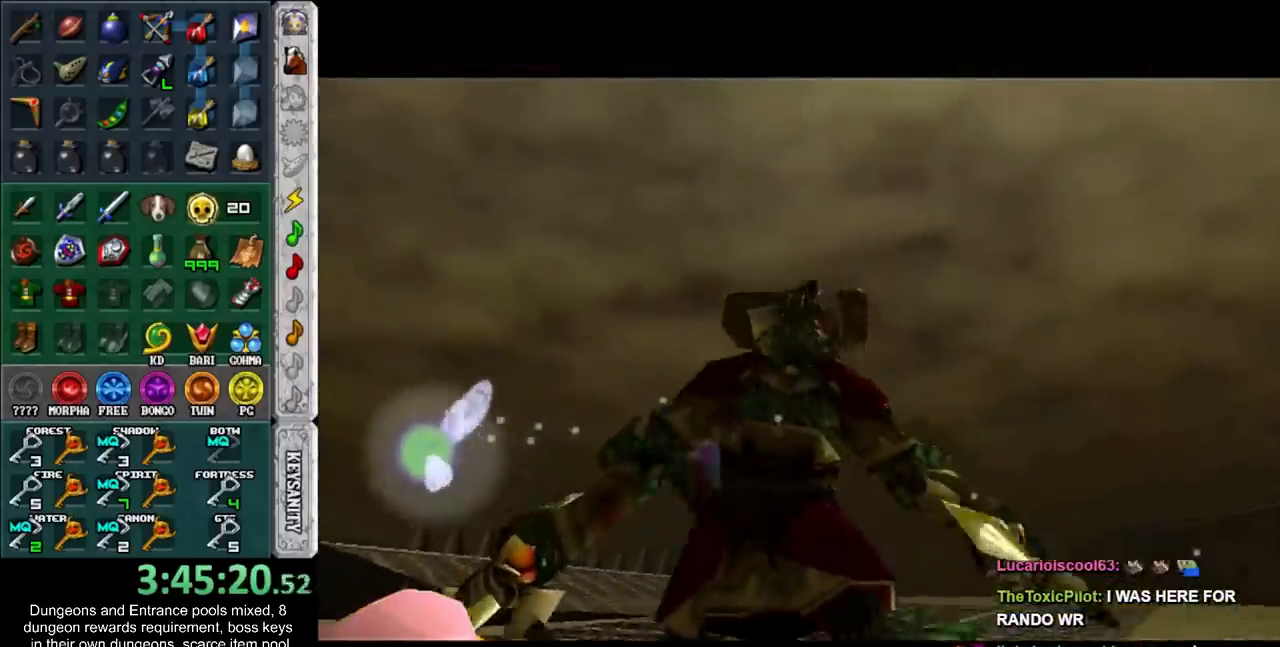
{"buttons": [], "left_stick": "center", "events": []}
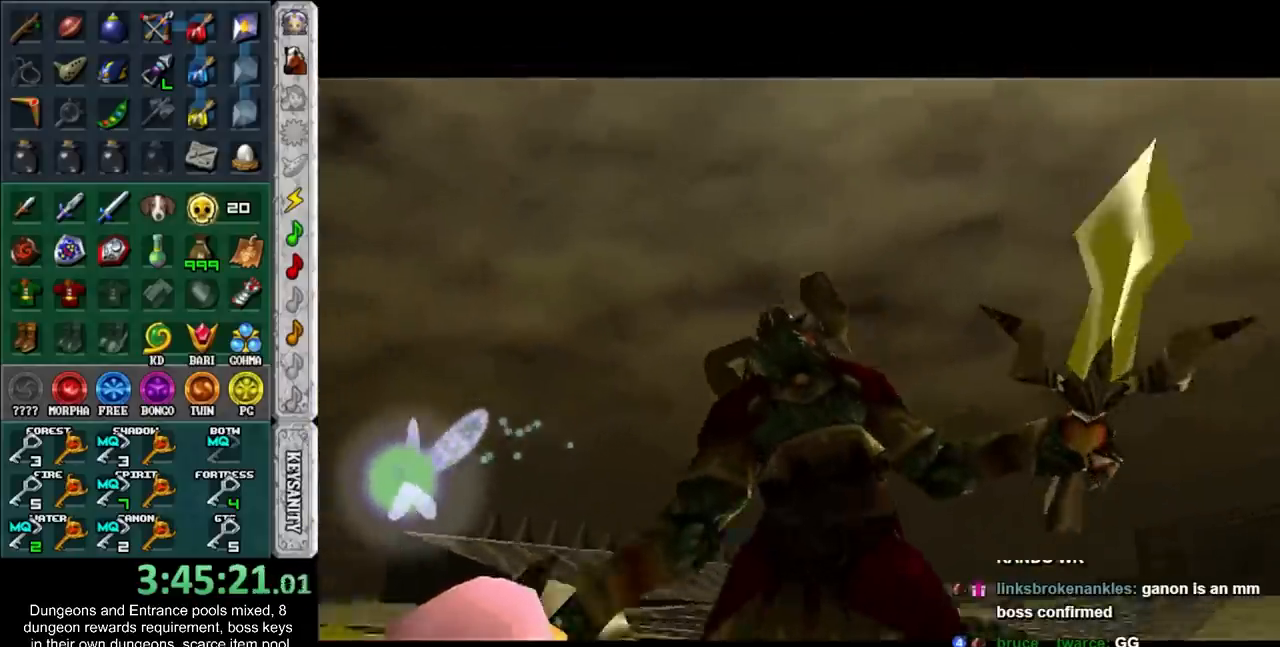
{"buttons": [], "left_stick": "center", "events": []}
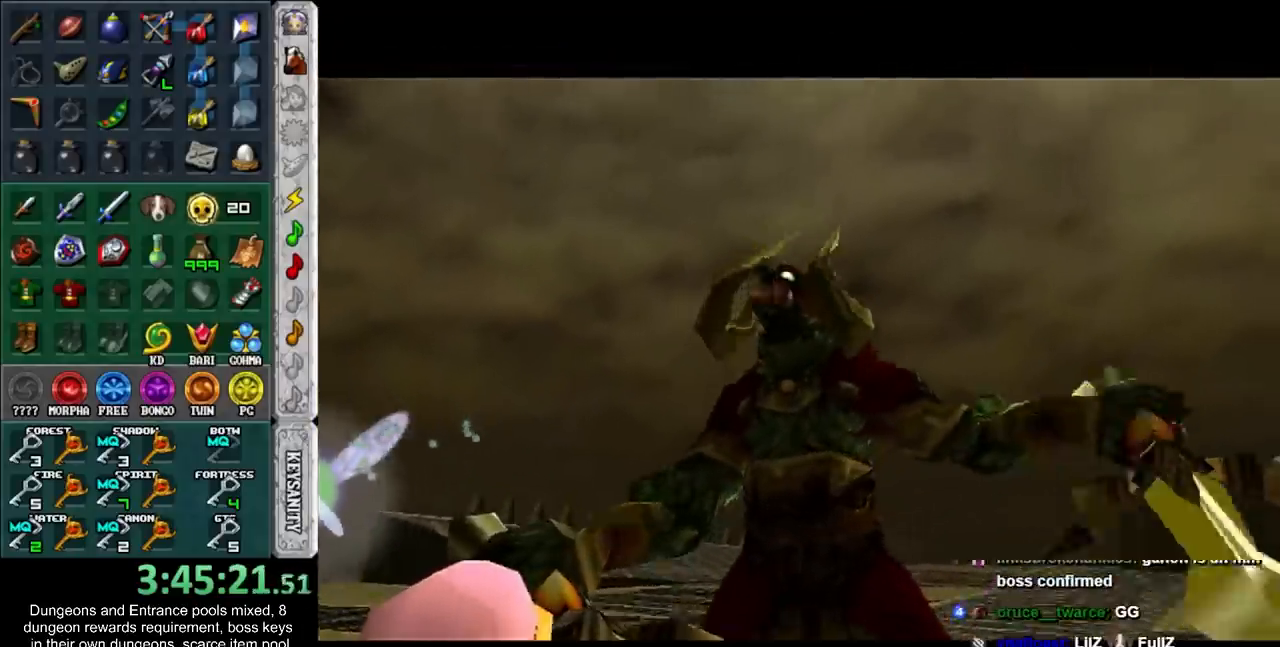
{"buttons": [], "left_stick": "center", "events": []}
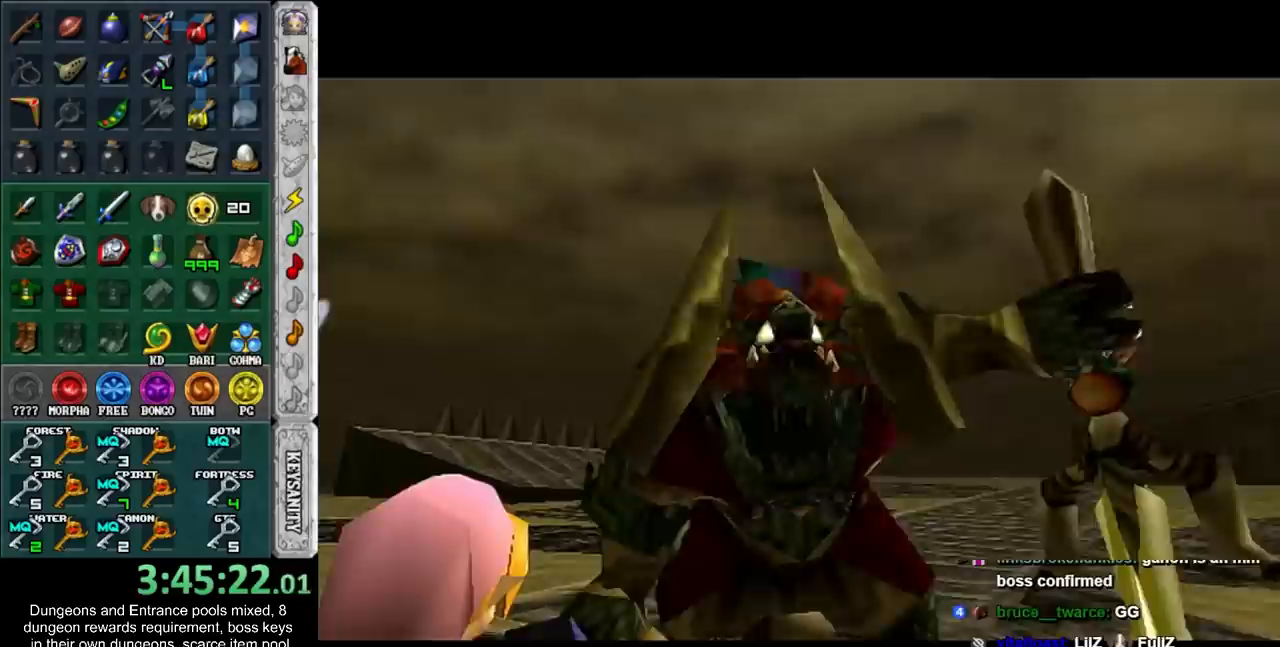
{"buttons": [], "left_stick": "center", "events": []}
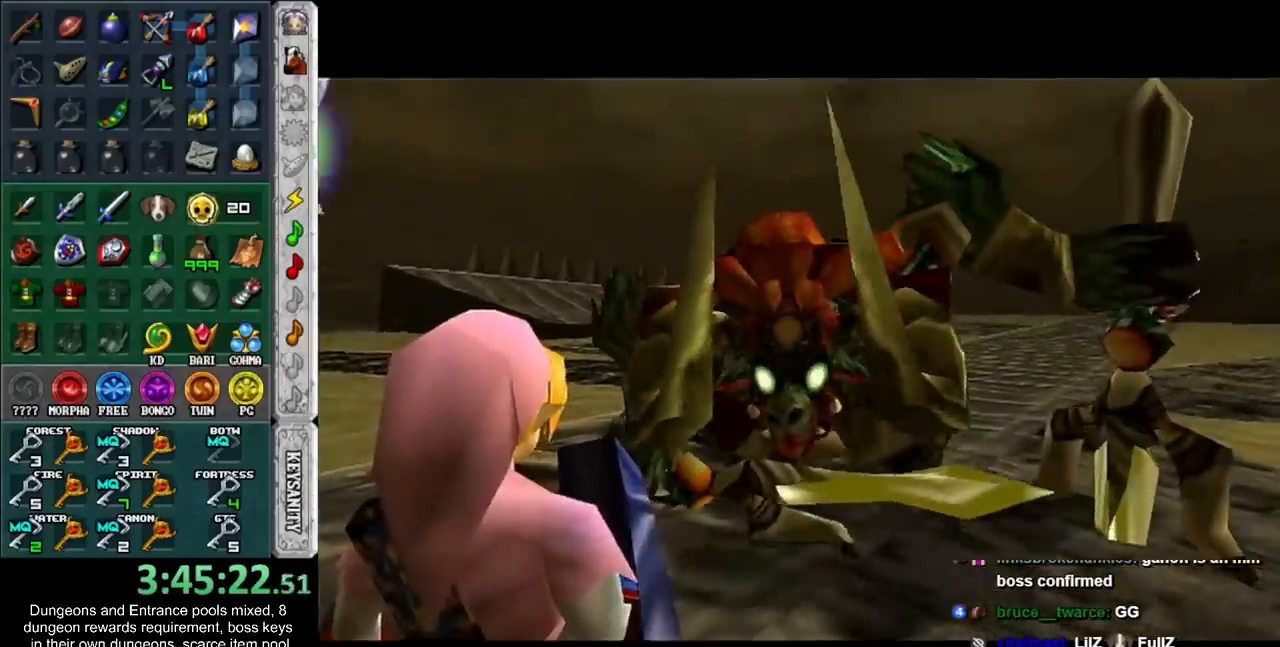
{"buttons": [], "left_stick": "center", "events": []}
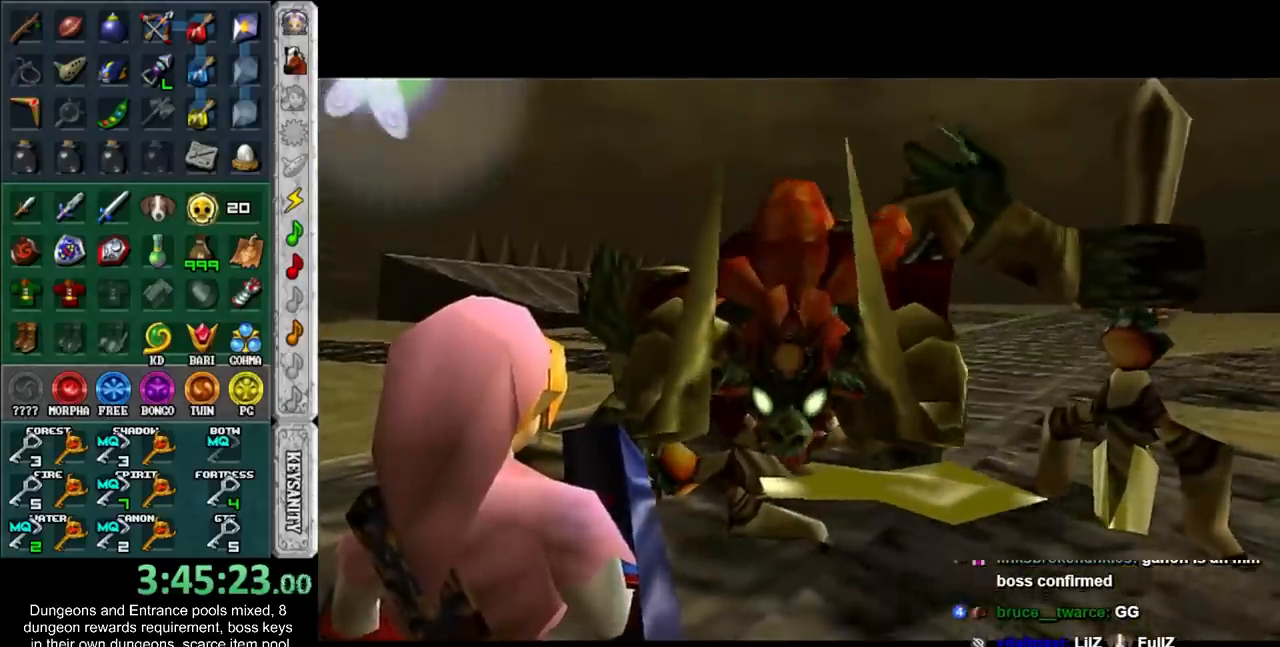
{"buttons": [], "left_stick": "center", "events": []}
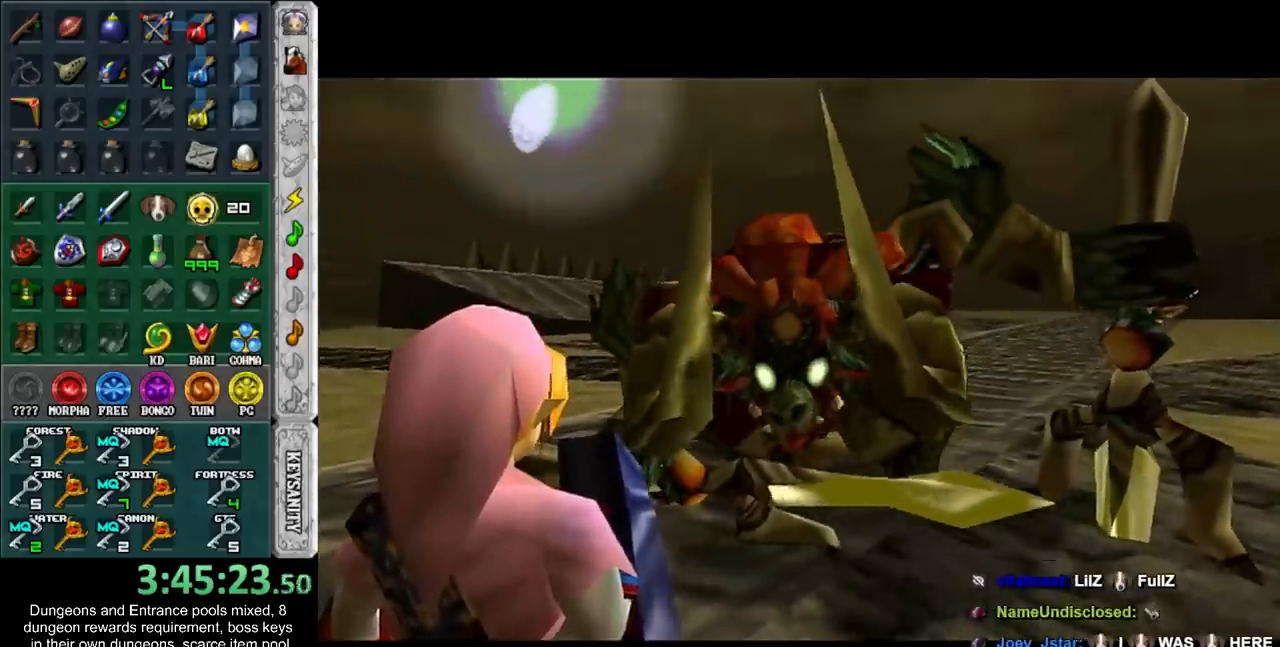
{"buttons": ["B"], "left_stick": "left", "events": [[100, "left_stick", "left"], [450, "B", "down"]]}
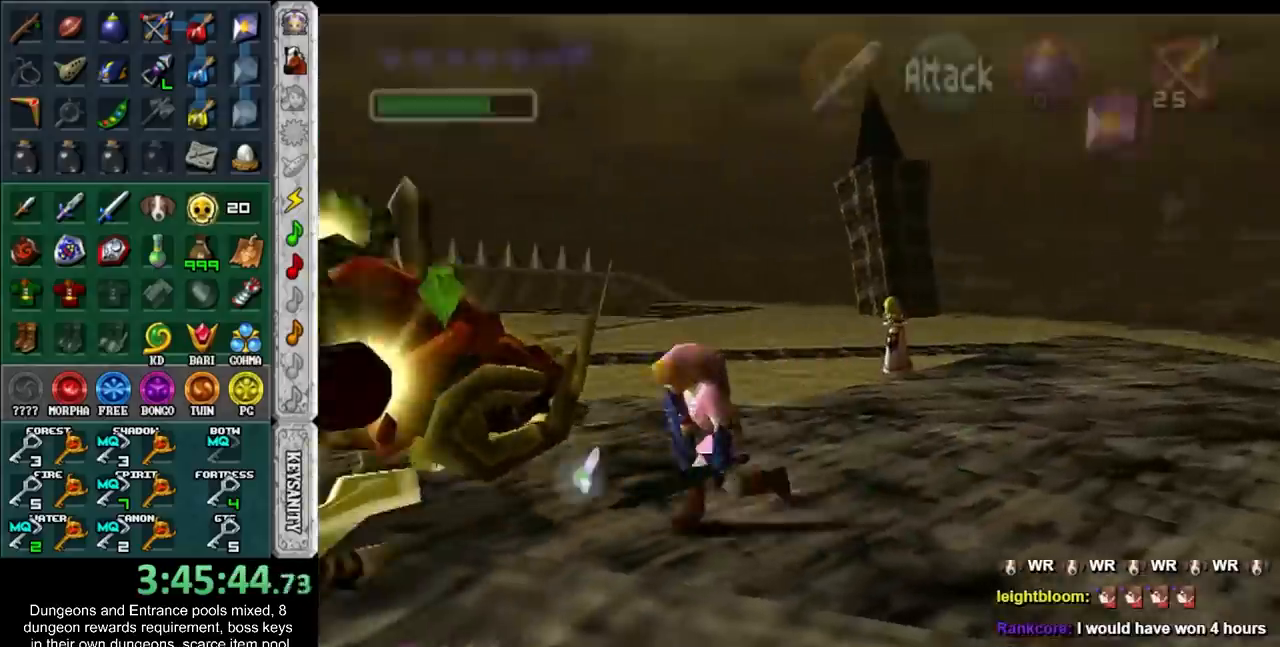
{"buttons": [], "left_stick": "center", "events": [[100, "B", "up"], [167, "left_stick", "center"]]}